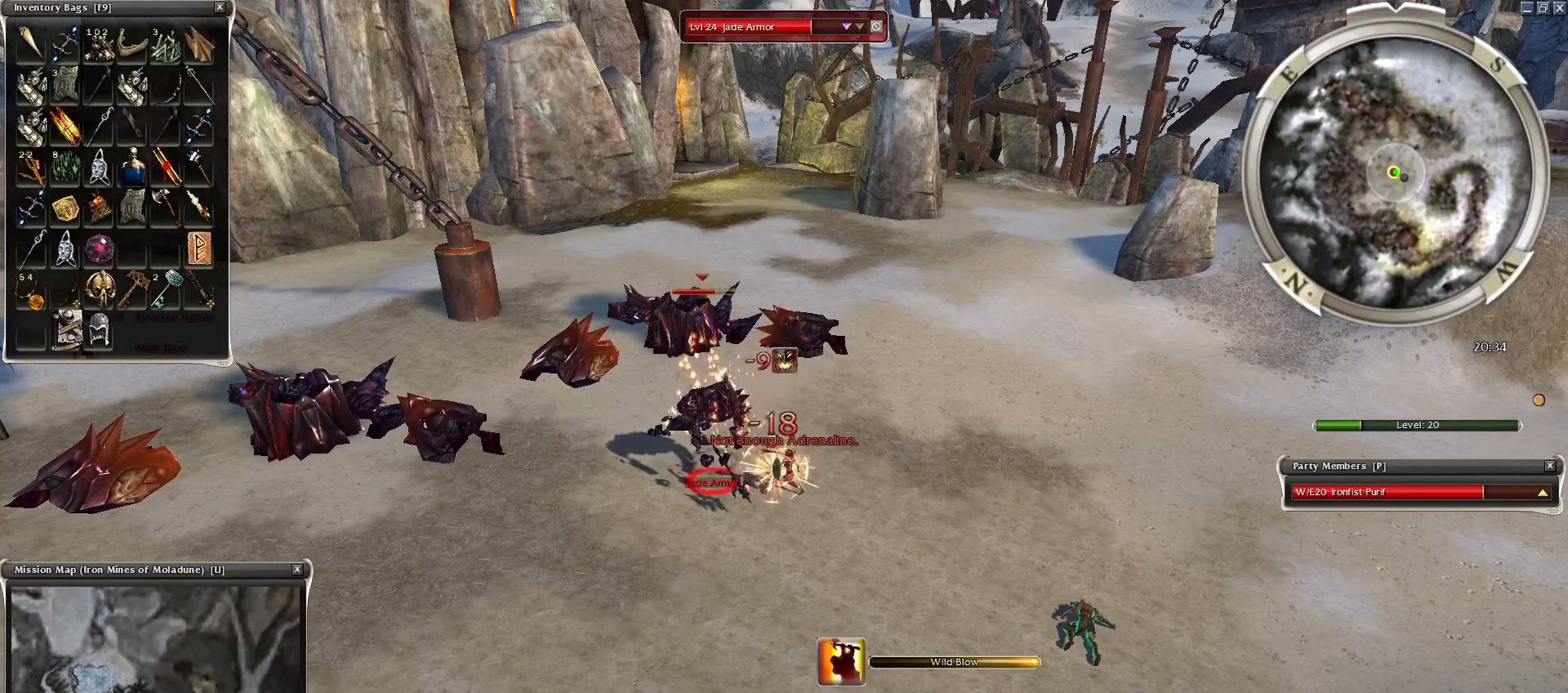
Gameplay with keyboard and mouse; each line is a JSON object with the keys and mouse buttons held at the frame after it. "events" lists presses ("down") and releases ("up") of "1", "2", "3", "4", "a", "alt", "c", "caps_lock", "ctrl", "d", "e", "f", "f1", "g", "q", "r", "s", "shift", "space", "t", "tab", "tilde", "v", "w", "x", "z", "mouse_left", "mouse_wheel", "mouse_right", "mouse_mb4" and "mouse_mb5" between this image and that frame as [ms after this image, input, new state], when the widget could be followed in between. "mouse_left", "mouse_wheel", "mouse_right", "mouse_mb4", "mouse_mb5" = the "left", "wheel", "right", "mb4", "mb5" buttons of the "mouse" list. No other keys are recorded. "wheel" means that the mouse wheel is clicked or scrolled. Mouse movement is not recorded.
{"keys": ["space"], "mouse": ["right"], "events": [[100, "1", "down"], [150, "1", "up"], [250, "1", "down"], [300, "space", "down"], [400, "1", "up"], [400, "mouse_right", "down"], [450, "mouse_right", "up"], [500, "mouse_right", "down"]]}
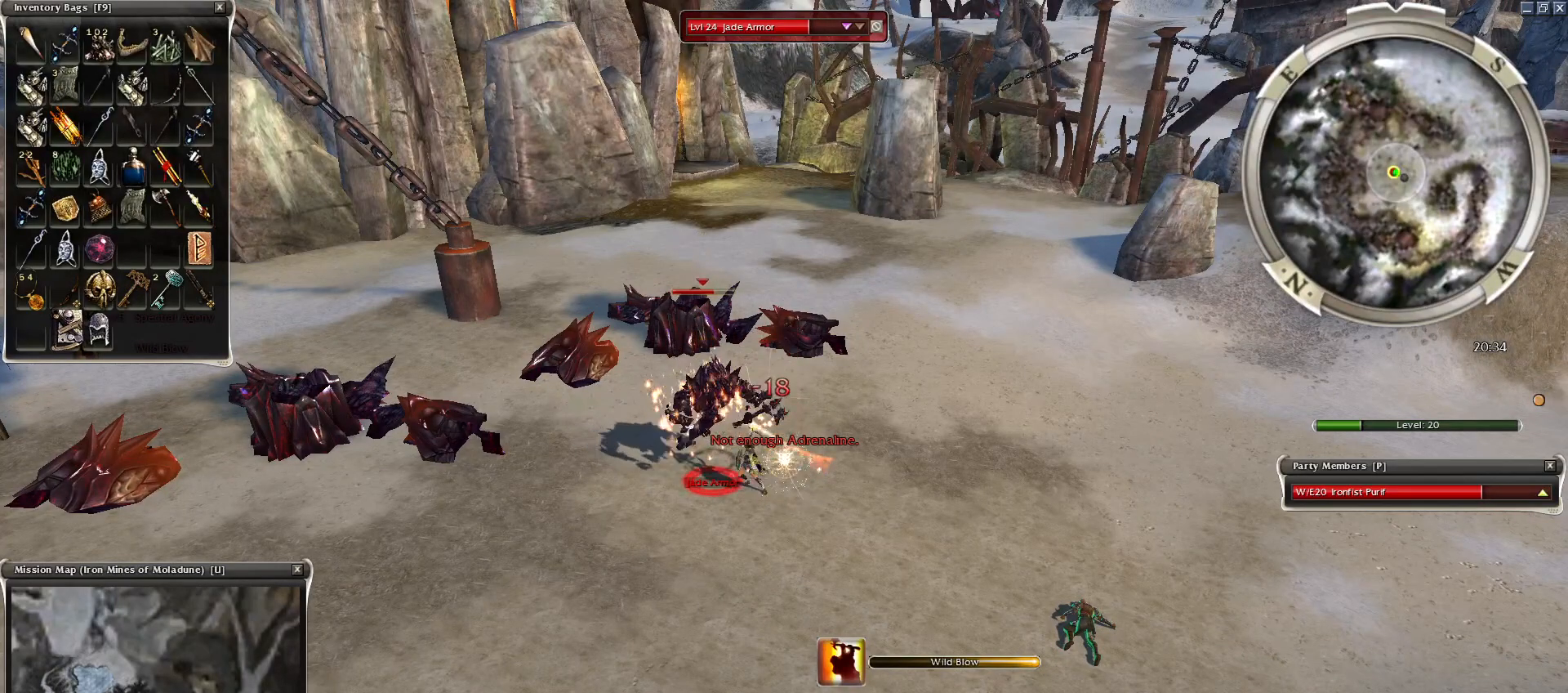
{"keys": ["2", "space"], "mouse": [], "events": [[50, "space", "up"], [100, "mouse_right", "up"], [150, "space", "down"], [200, "mouse_right", "down"], [300, "mouse_right", "up"], [350, "mouse_right", "down"], [450, "2", "down"], [500, "mouse_right", "up"]]}
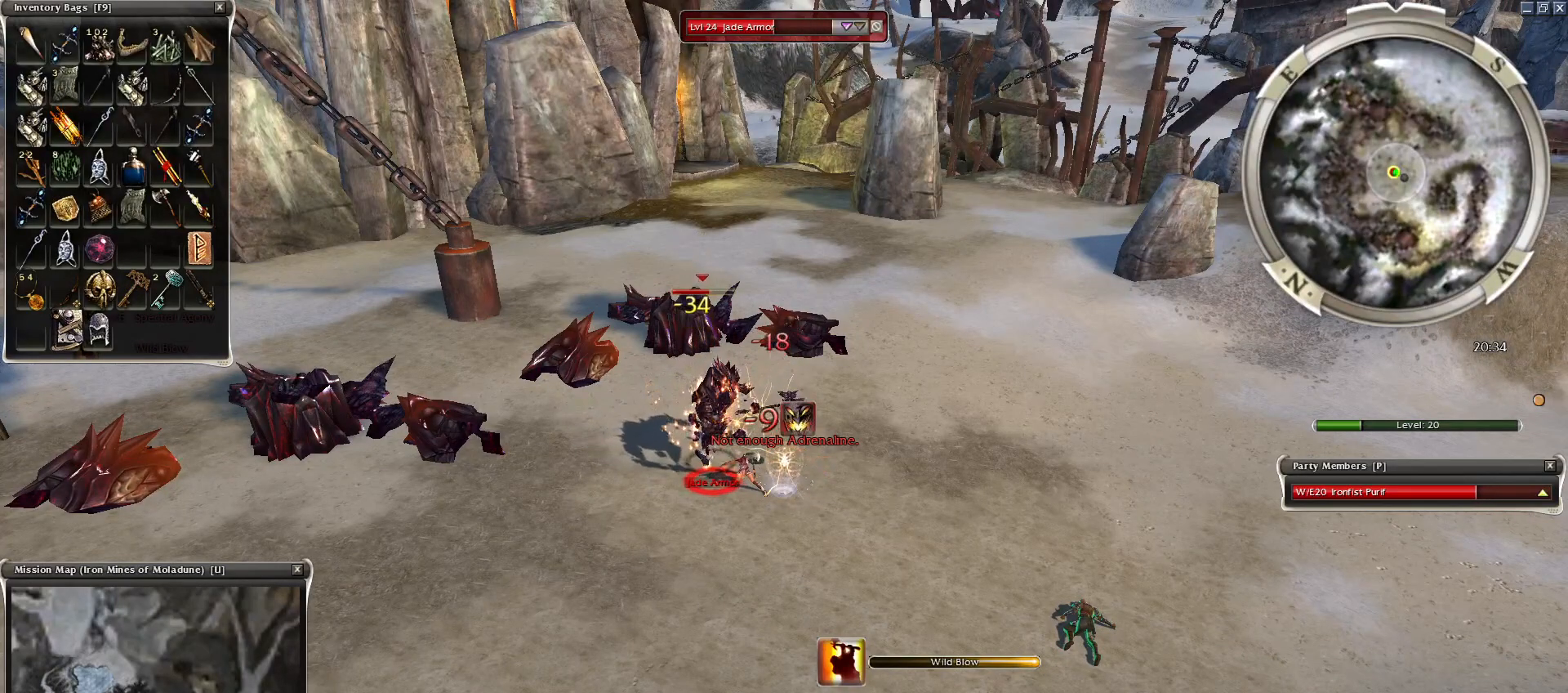
{"keys": ["space"], "mouse": [], "events": [[250, "2", "up"]]}
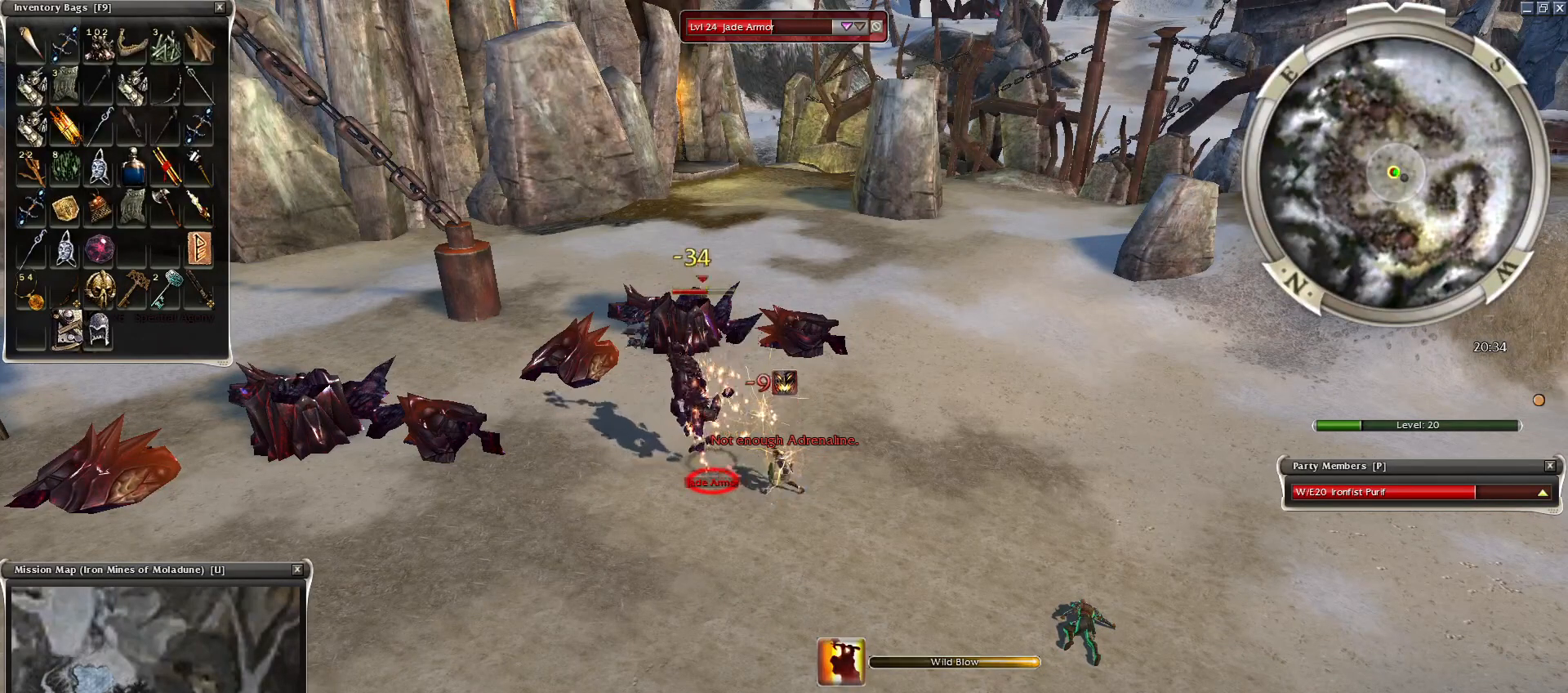
{"keys": ["a", "space"], "mouse": [], "events": [[50, "a", "down"], [100, "a", "up"], [300, "a", "down"], [400, "a", "up"], [500, "a", "down"]]}
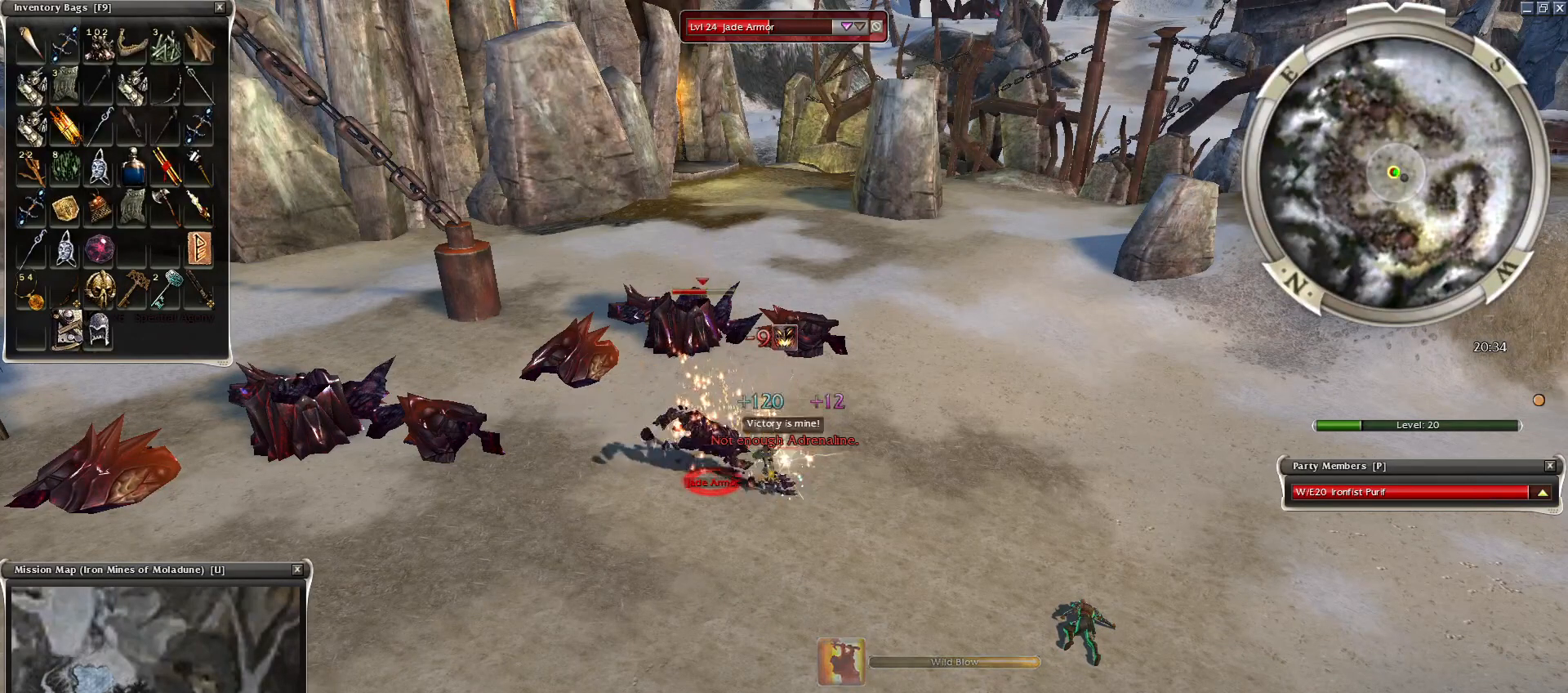
{"keys": ["space"], "mouse": [], "events": [[50, "a", "up"], [150, "space", "up"], [300, "space", "down"], [400, "space", "up"], [500, "space", "down"]]}
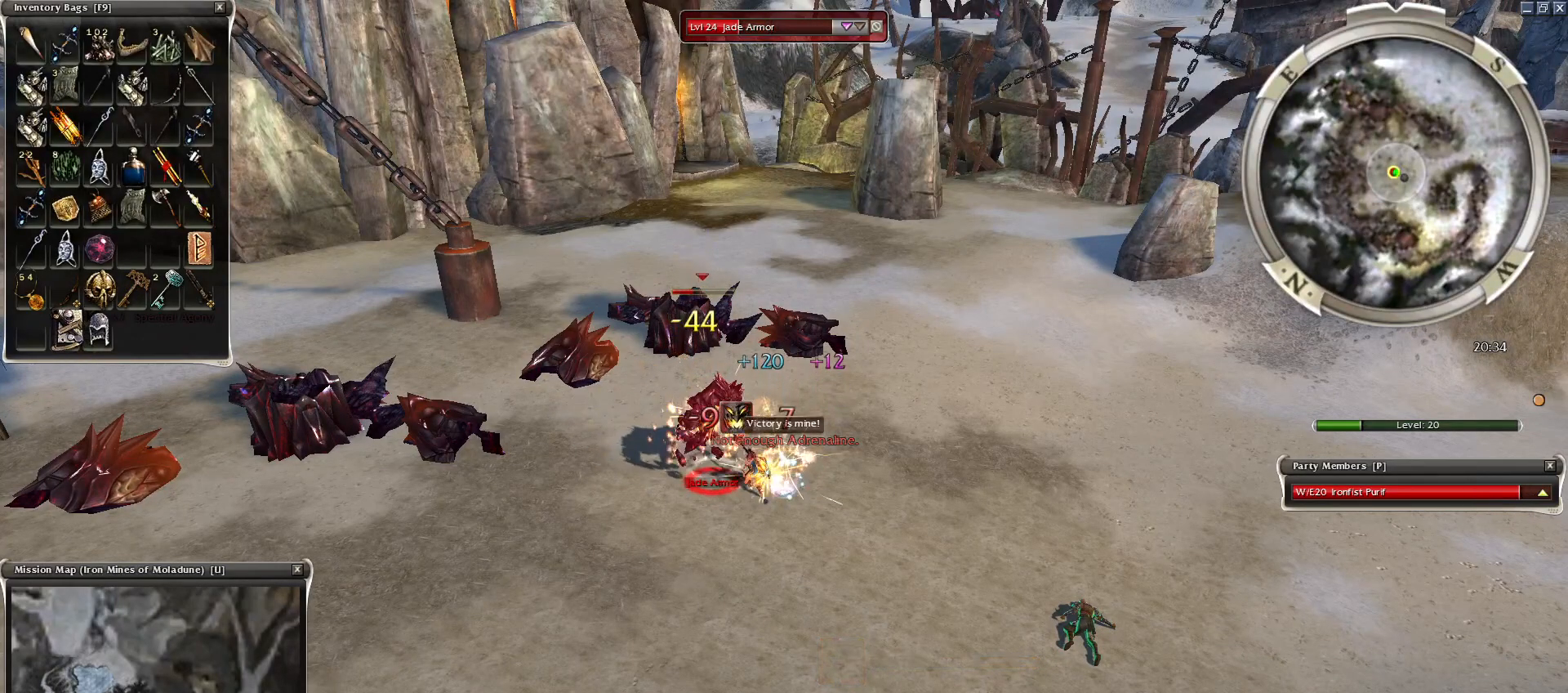
{"keys": ["space"], "mouse": [], "events": [[150, "space", "up"], [200, "space", "down"], [350, "space", "up"], [400, "space", "down"]]}
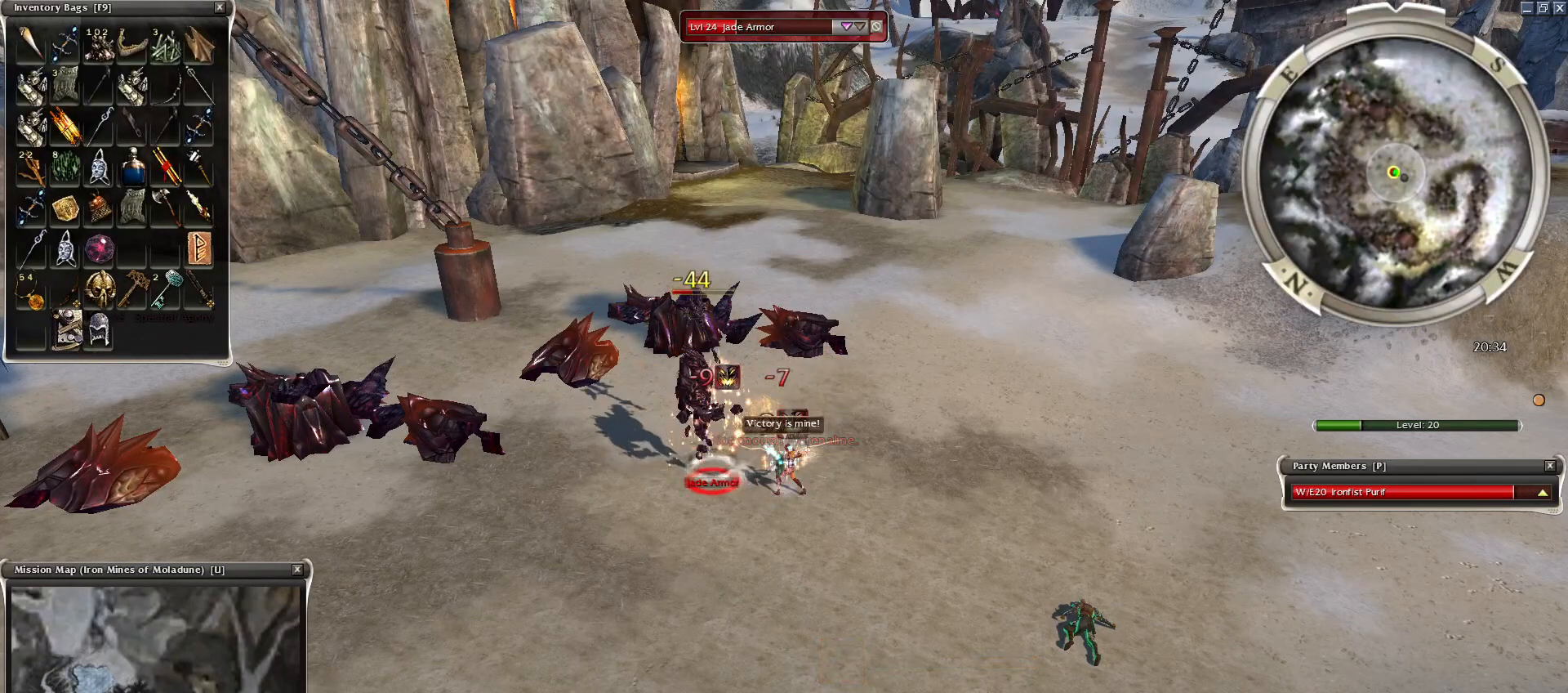
{"keys": ["space"], "mouse": [], "events": [[50, "space", "up"], [100, "space", "down"], [250, "space", "up"], [350, "space", "down"], [450, "space", "up"], [500, "space", "down"]]}
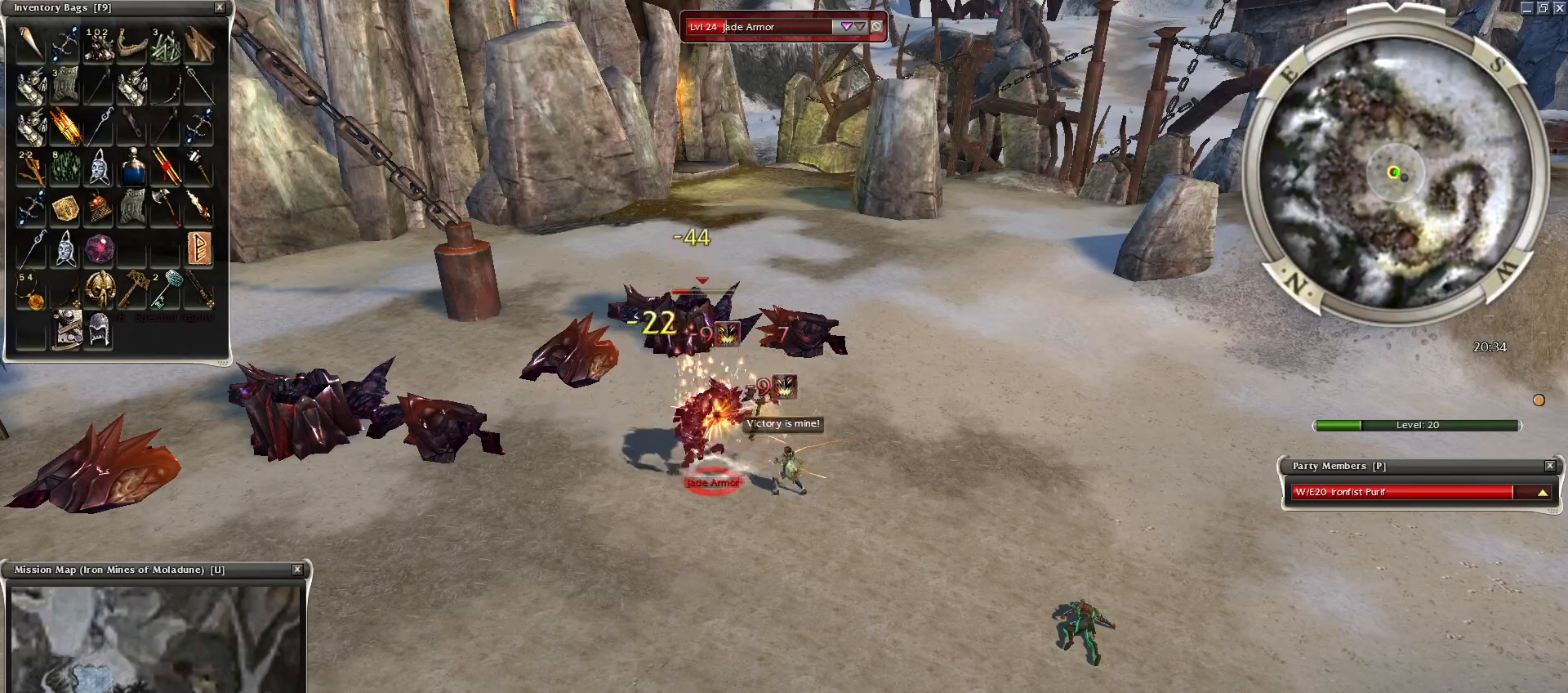
{"keys": ["space"], "mouse": [], "events": [[150, "space", "up"], [300, "mouse_left", "down"], [400, "mouse_left", "up"], [400, "space", "down"]]}
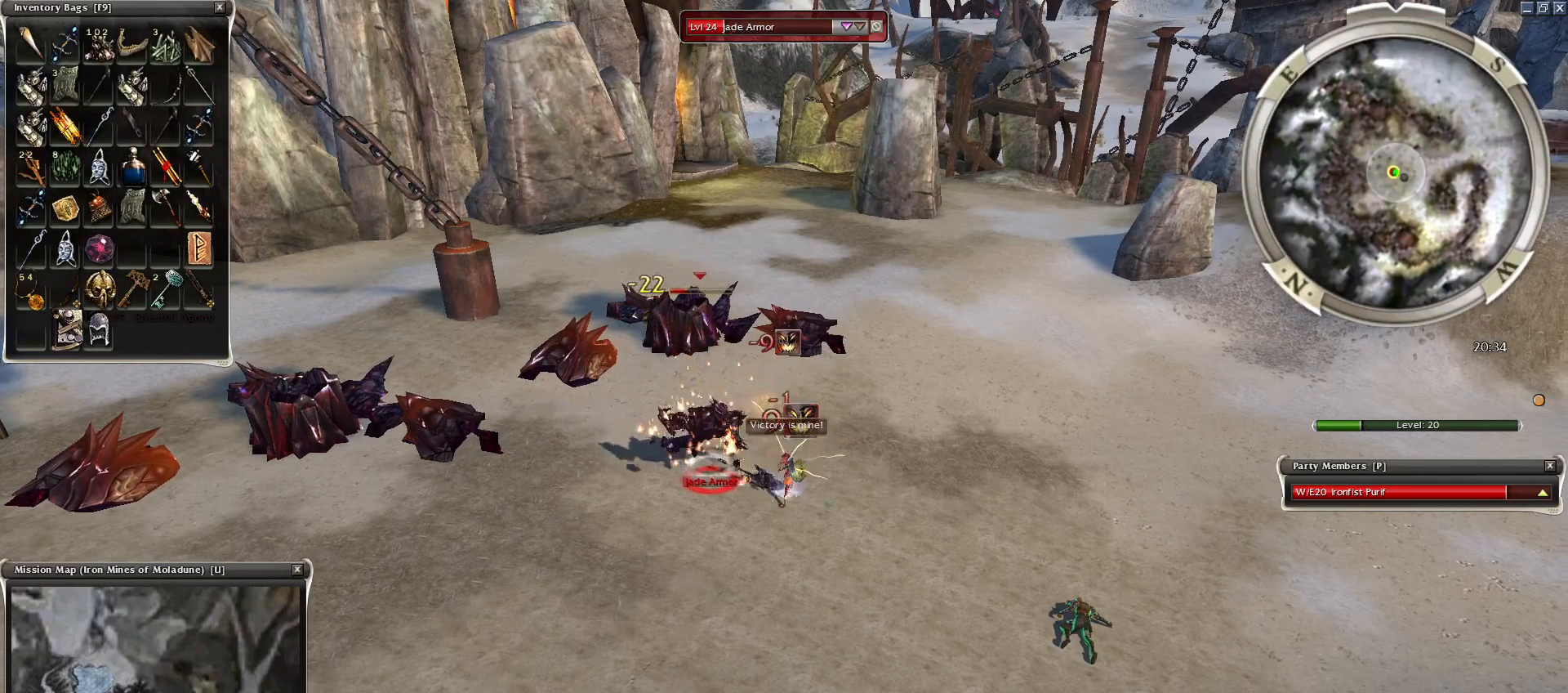
{"keys": [], "mouse": [], "events": [[100, "space", "up"], [150, "space", "down"], [250, "space", "up"], [350, "space", "down"], [500, "space", "up"]]}
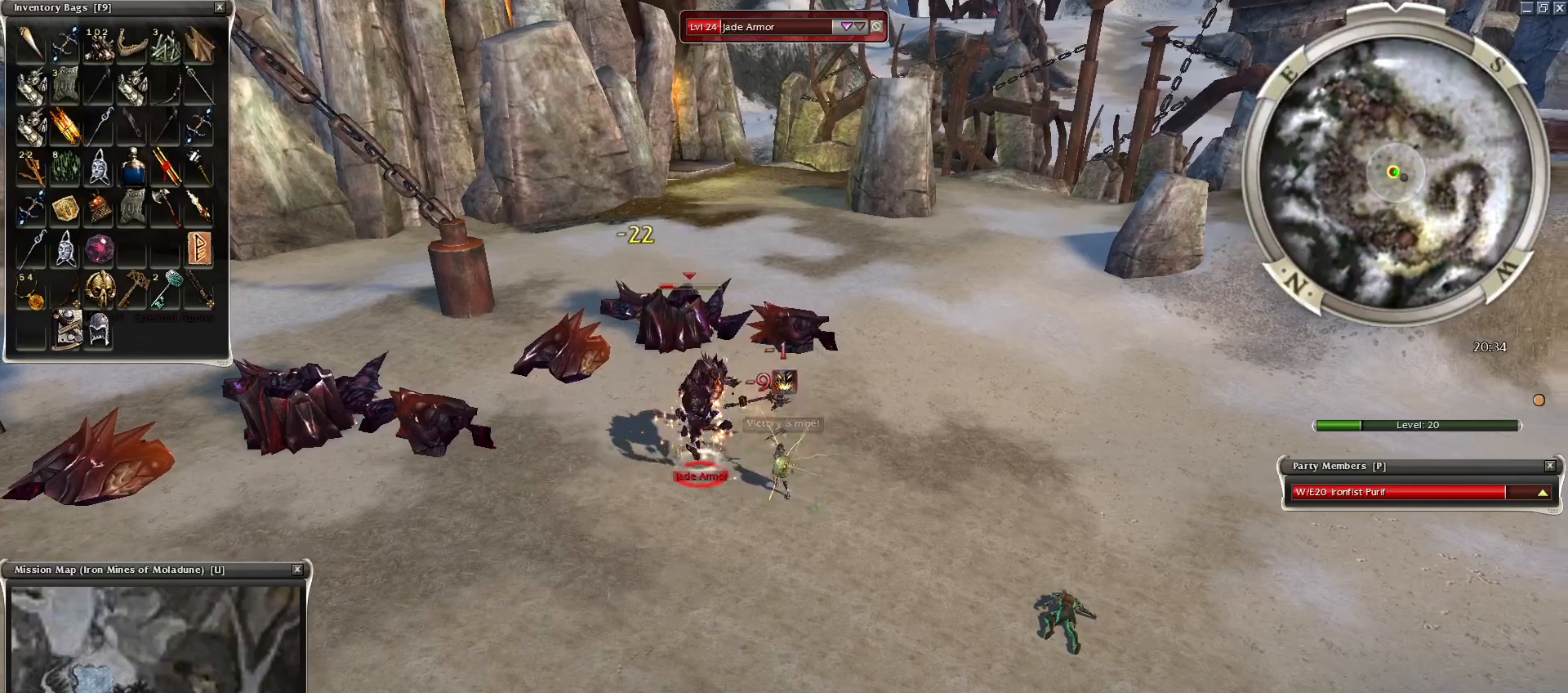
{"keys": [], "mouse": [], "events": [[50, "space", "down"], [250, "space", "up"]]}
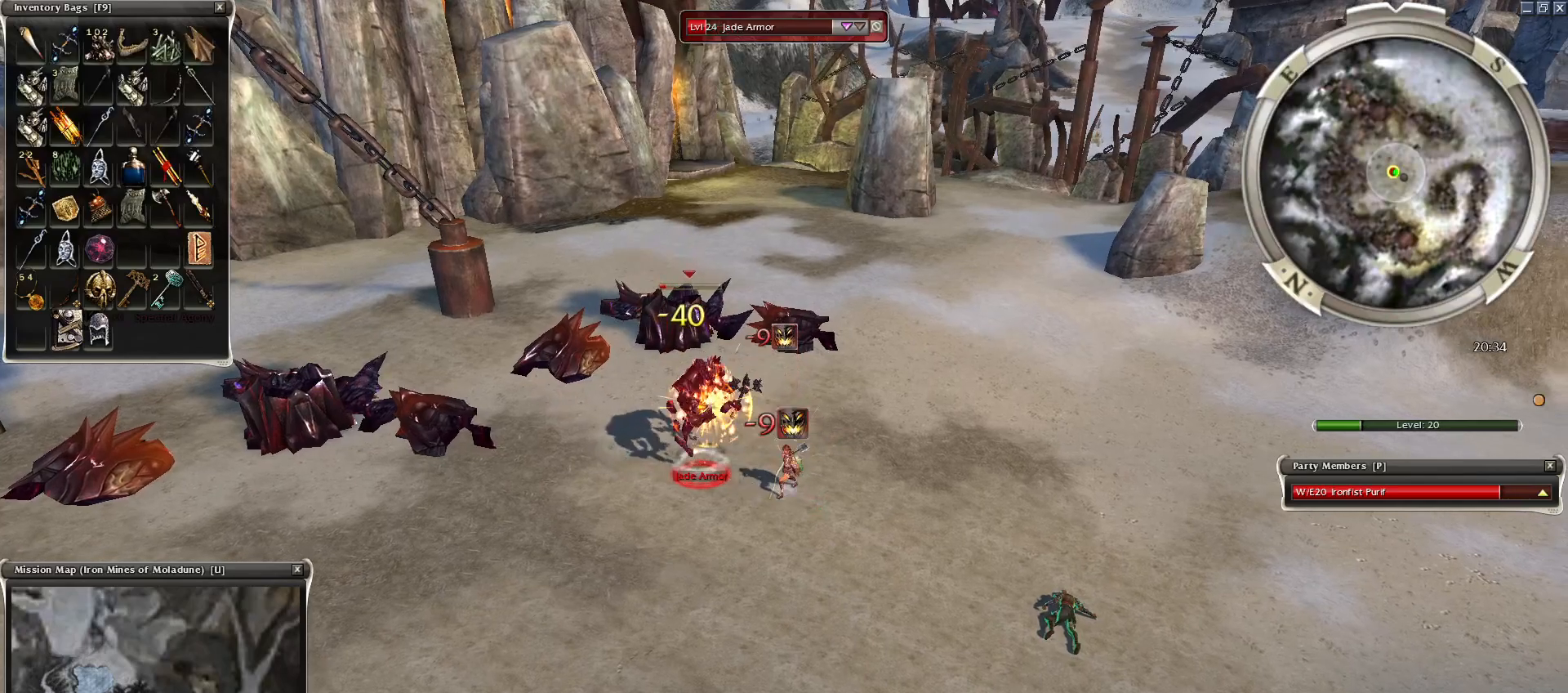
{"keys": [], "mouse": [], "events": [[50, "3", "down"], [250, "3", "up"], [400, "3", "down"], [500, "3", "up"]]}
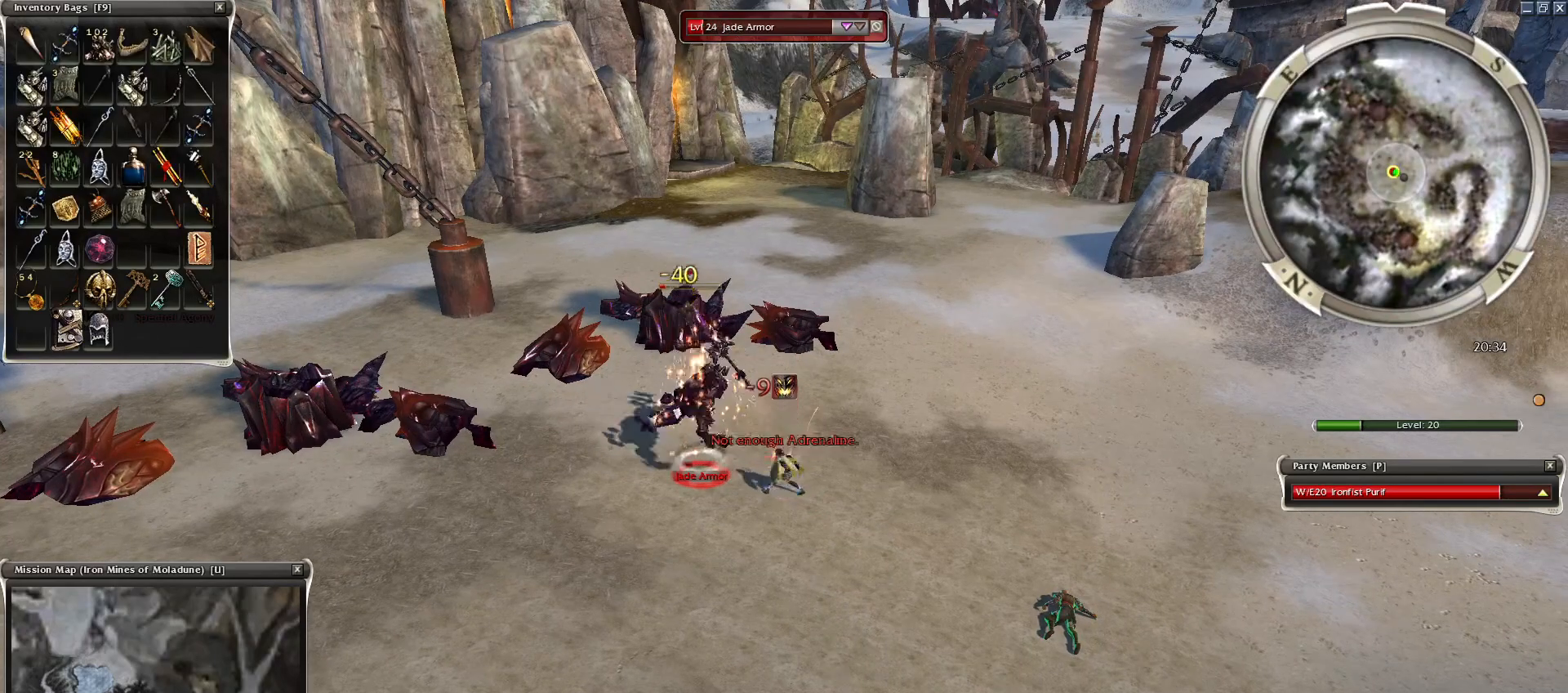
{"keys": ["z"], "mouse": ["right"], "events": [[100, "3", "down"], [150, "3", "up"], [200, "mouse_right", "down"], [250, "mouse_right", "up"], [300, "mouse_right", "down"], [400, "mouse_right", "up"], [400, "z", "down"], [500, "mouse_right", "down"]]}
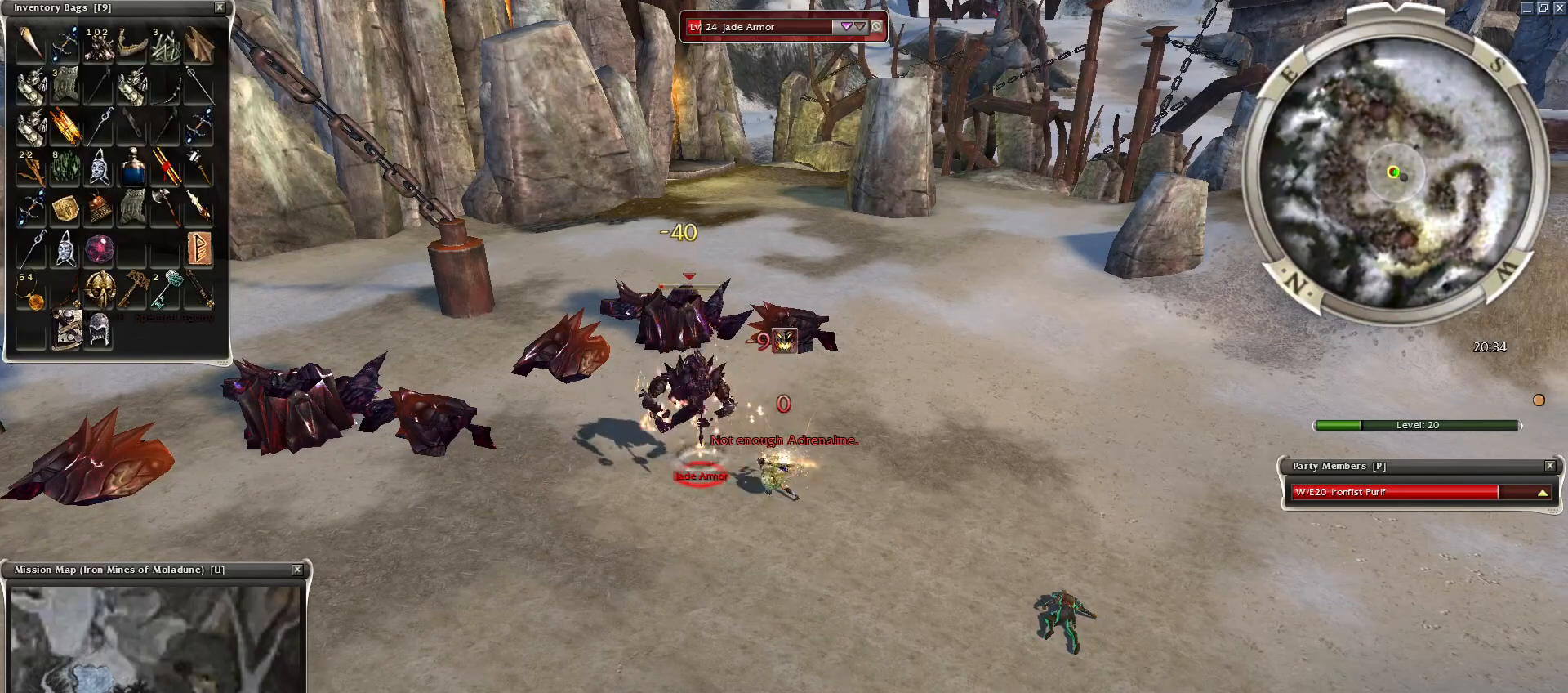
{"keys": ["space"], "mouse": [], "events": [[100, "mouse_right", "up"], [150, "mouse_right", "down"], [250, "mouse_right", "up"], [300, "space", "down"], [350, "z", "up"], [450, "space", "up"], [500, "space", "down"]]}
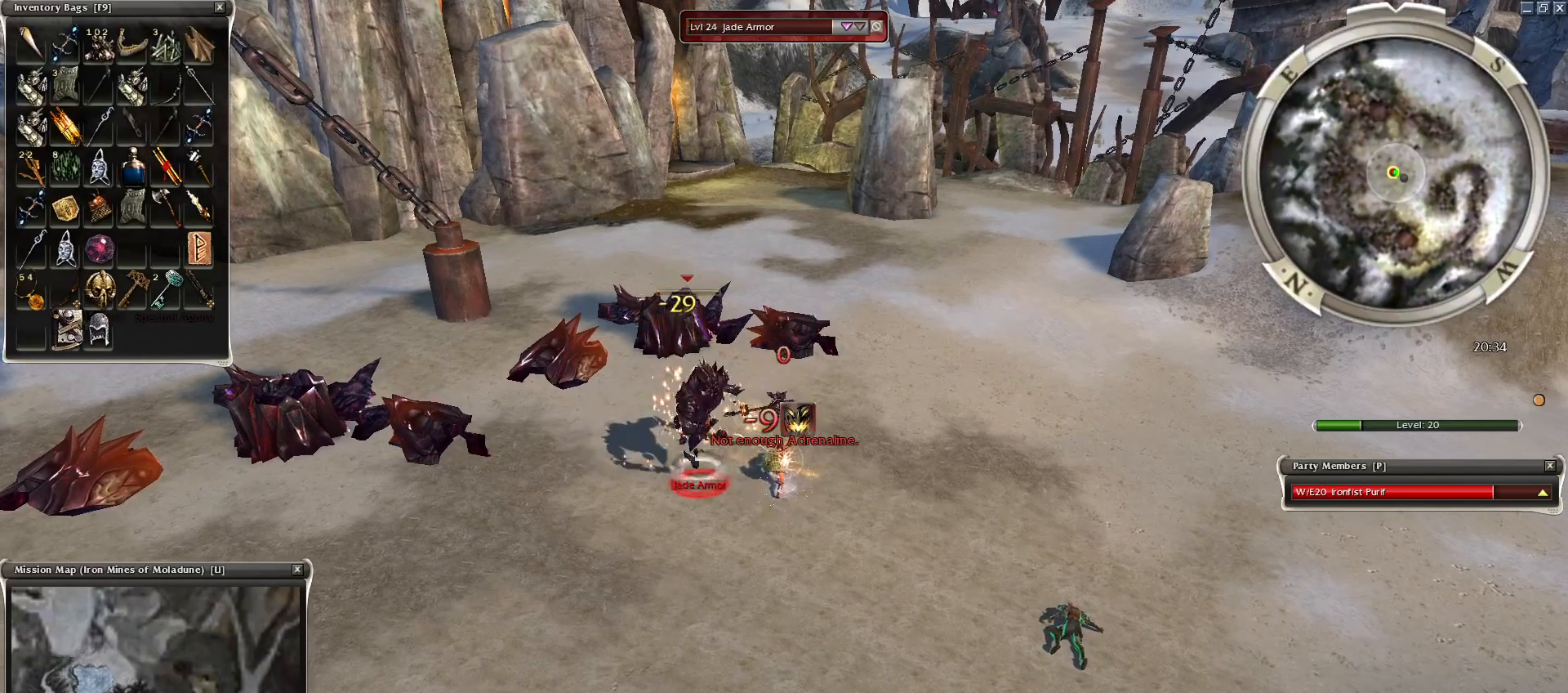
{"keys": ["space"], "mouse": [], "events": [[150, "space", "up"], [250, "space", "down"], [400, "space", "up"], [500, "space", "down"]]}
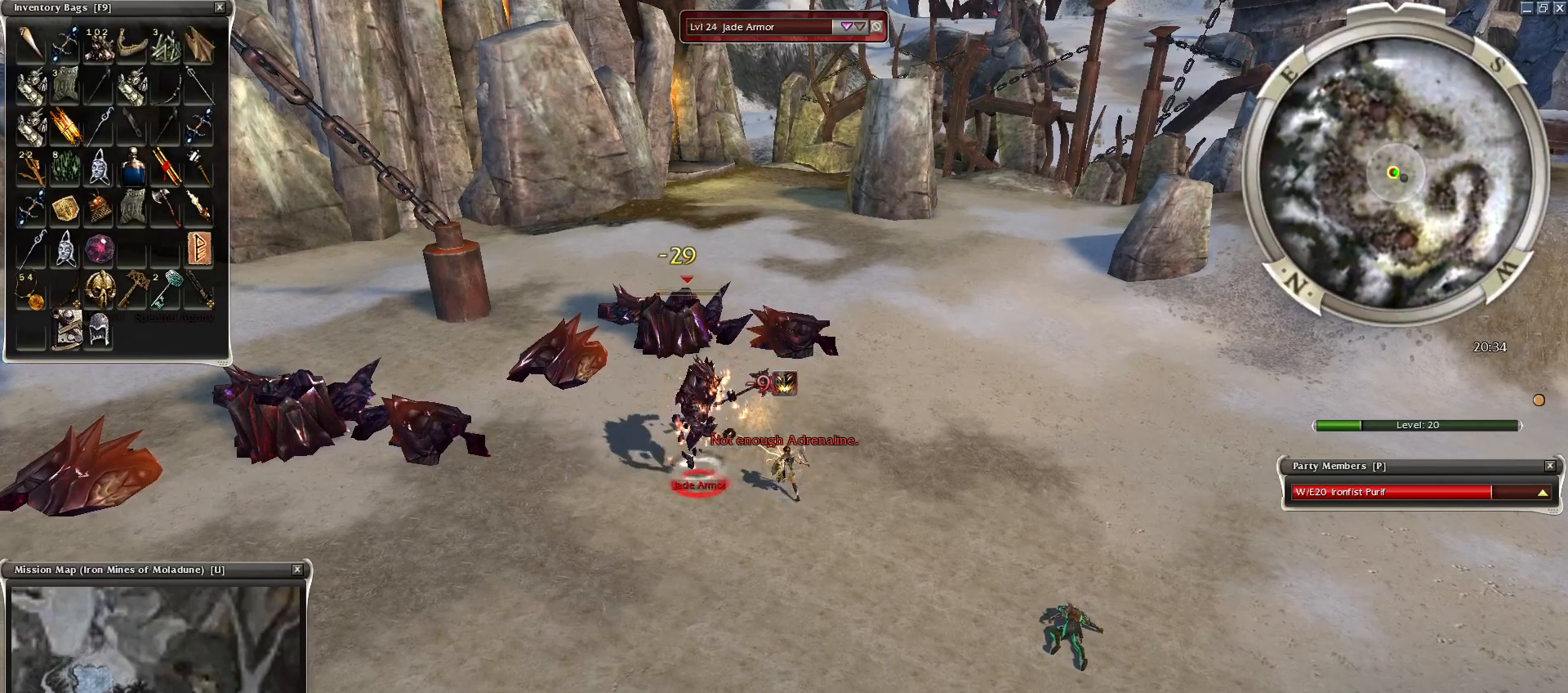
{"keys": [], "mouse": [], "events": [[150, "space", "up"], [184, "space", "down"], [400, "space", "up"]]}
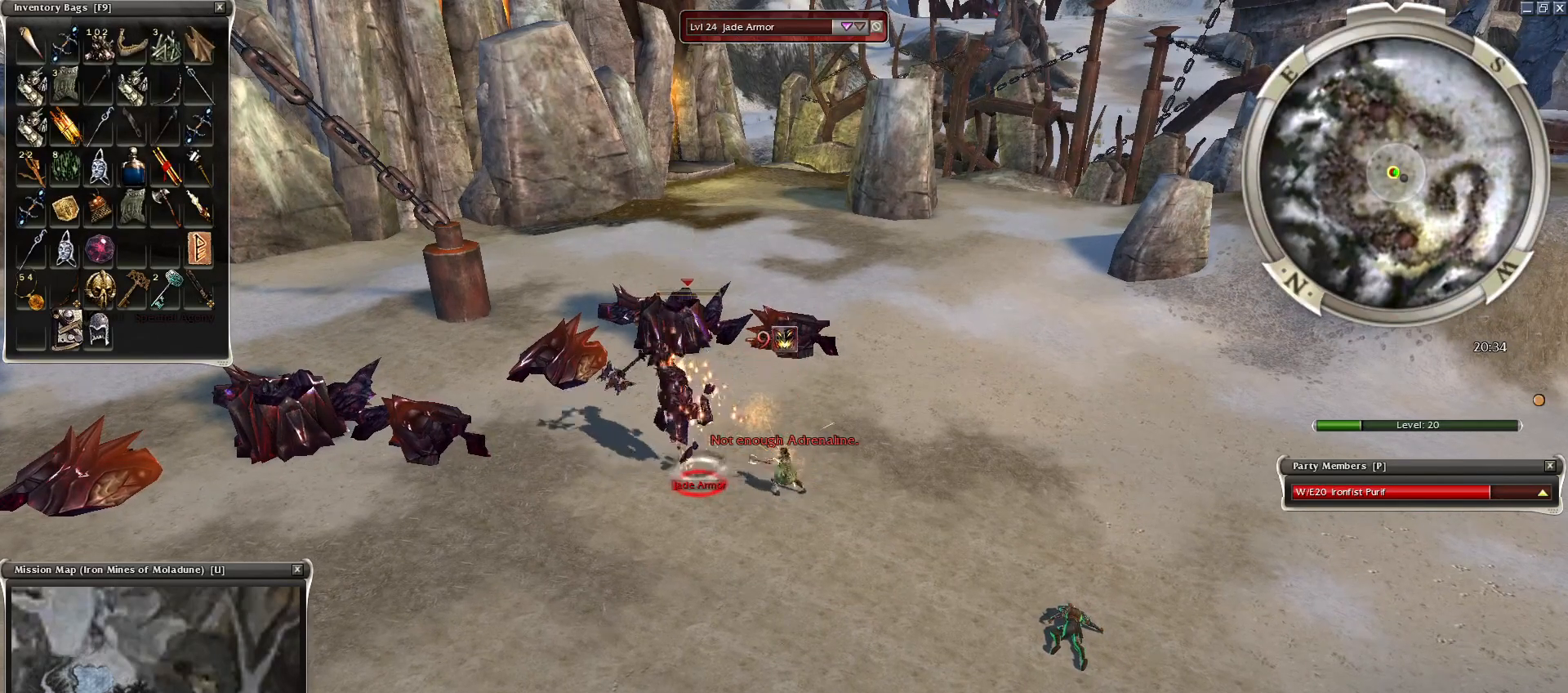
{"keys": [], "mouse": [], "events": [[200, "space", "down"], [350, "space", "up"]]}
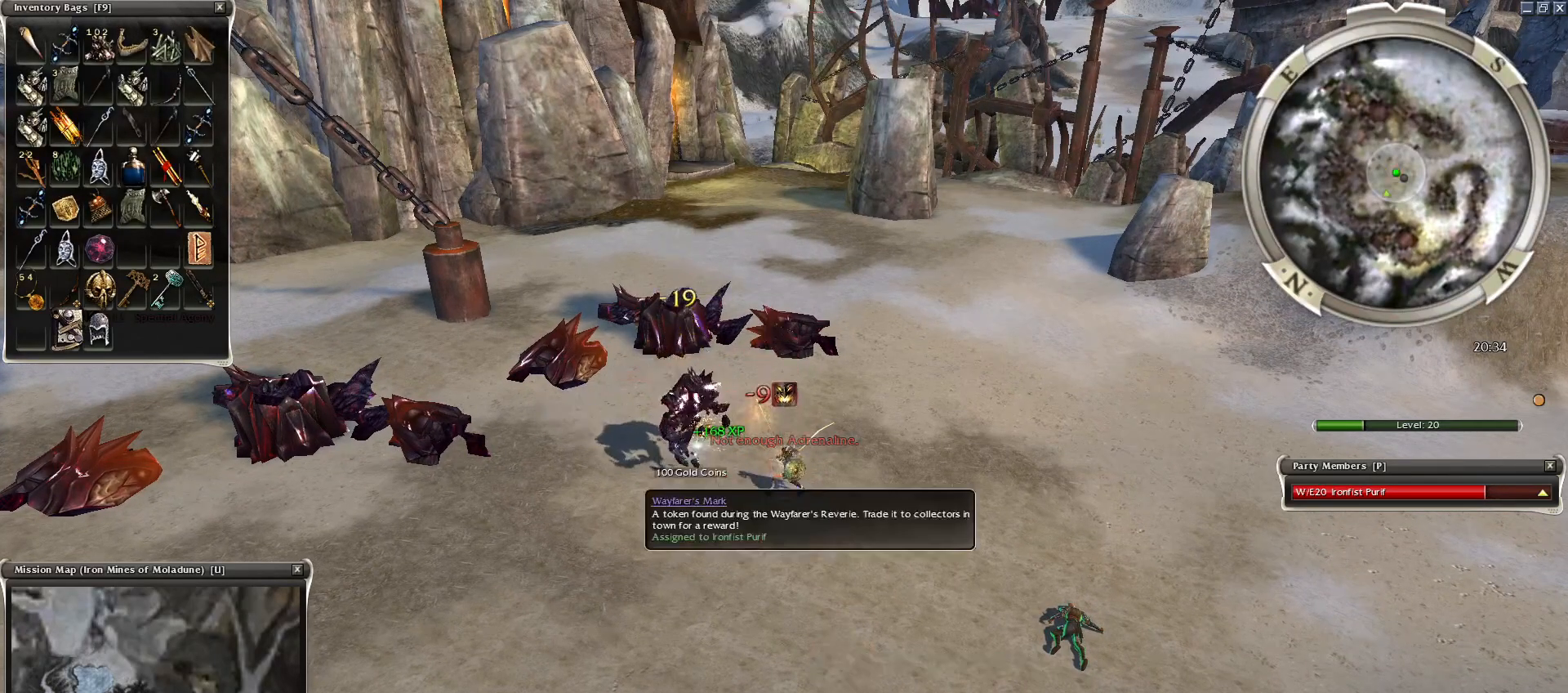
{"keys": [], "mouse": [], "events": [[350, "mouse_left", "down"], [400, "mouse_left", "up"]]}
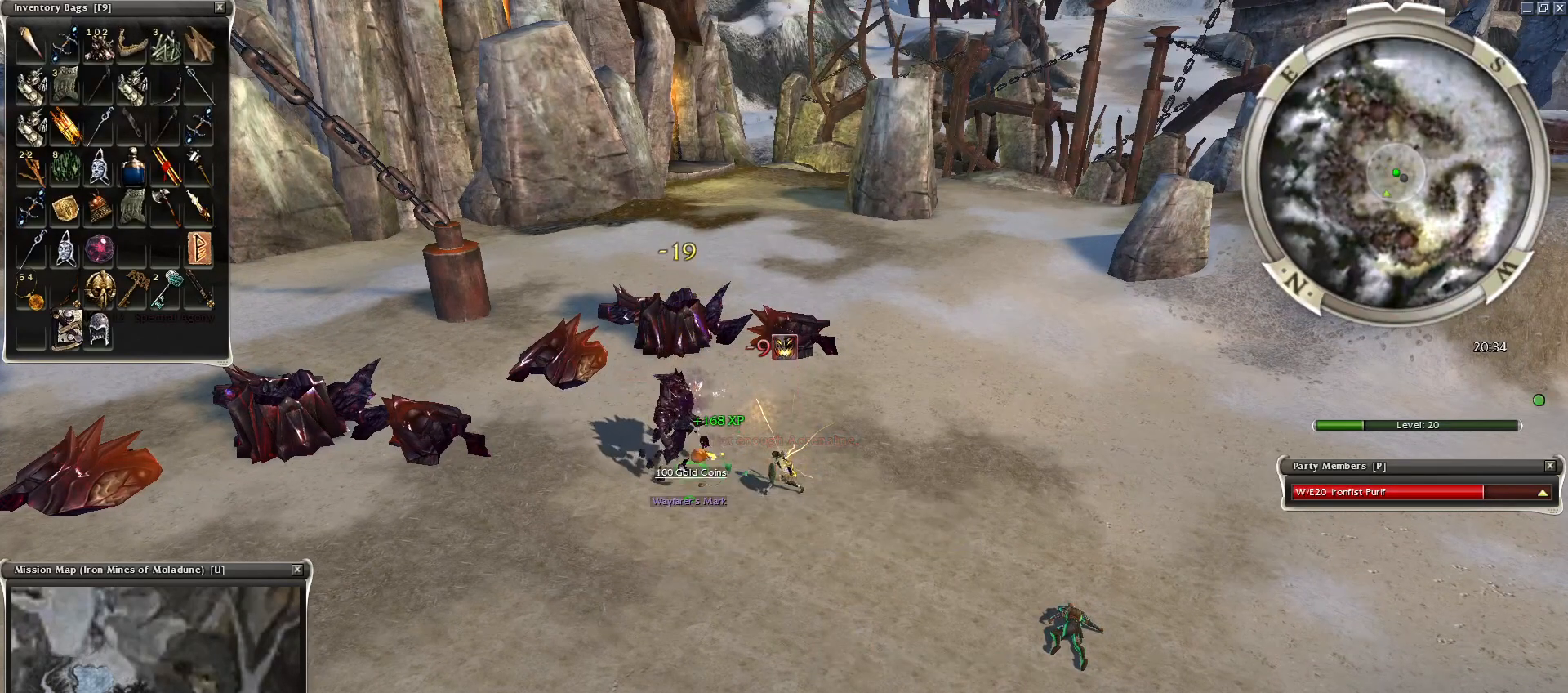
{"keys": [], "mouse": [], "events": [[50, "mouse_left", "down"], [150, "mouse_left", "up"], [400, "mouse_left", "down"], [450, "mouse_left", "up"]]}
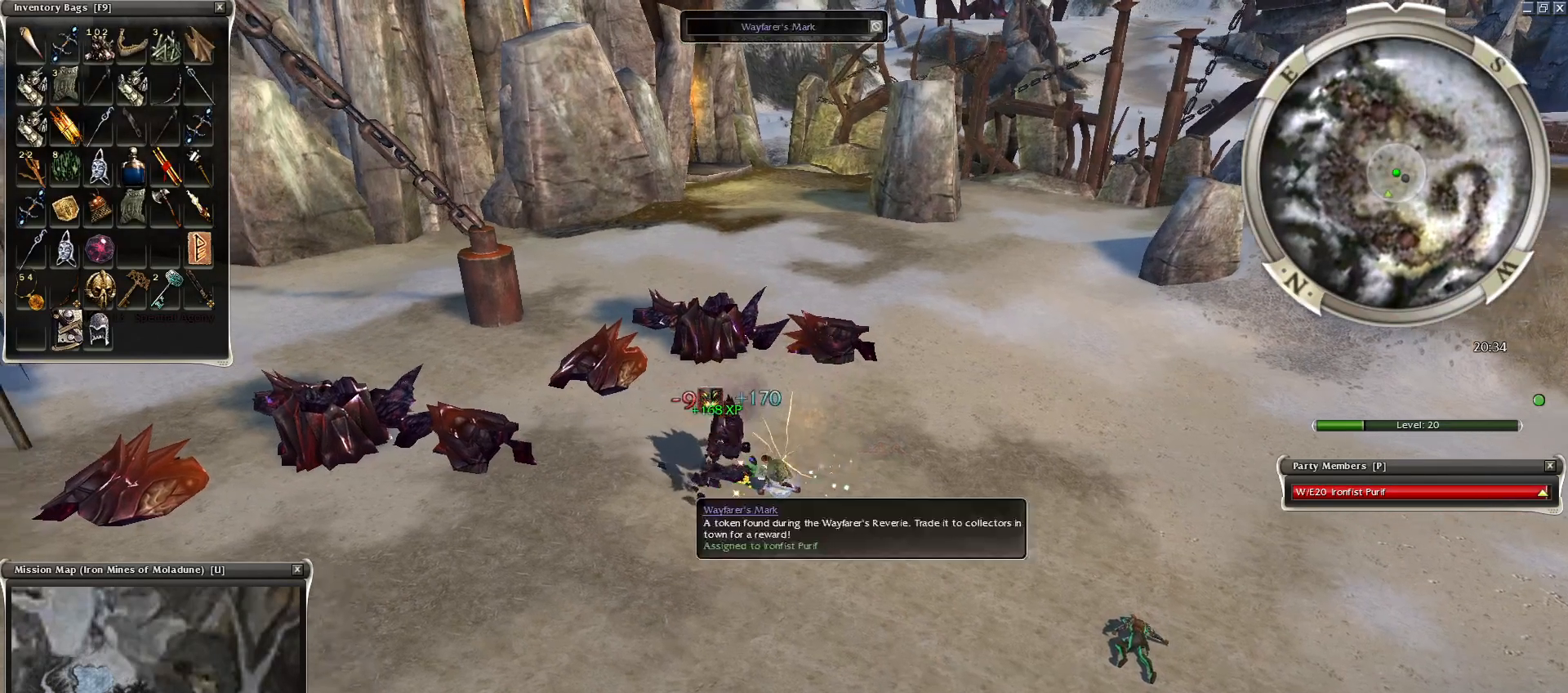
{"keys": [], "mouse": [], "events": [[50, "mouse_left", "down"], [150, "mouse_left", "up"], [450, "mouse_left", "down"], [500, "mouse_left", "up"]]}
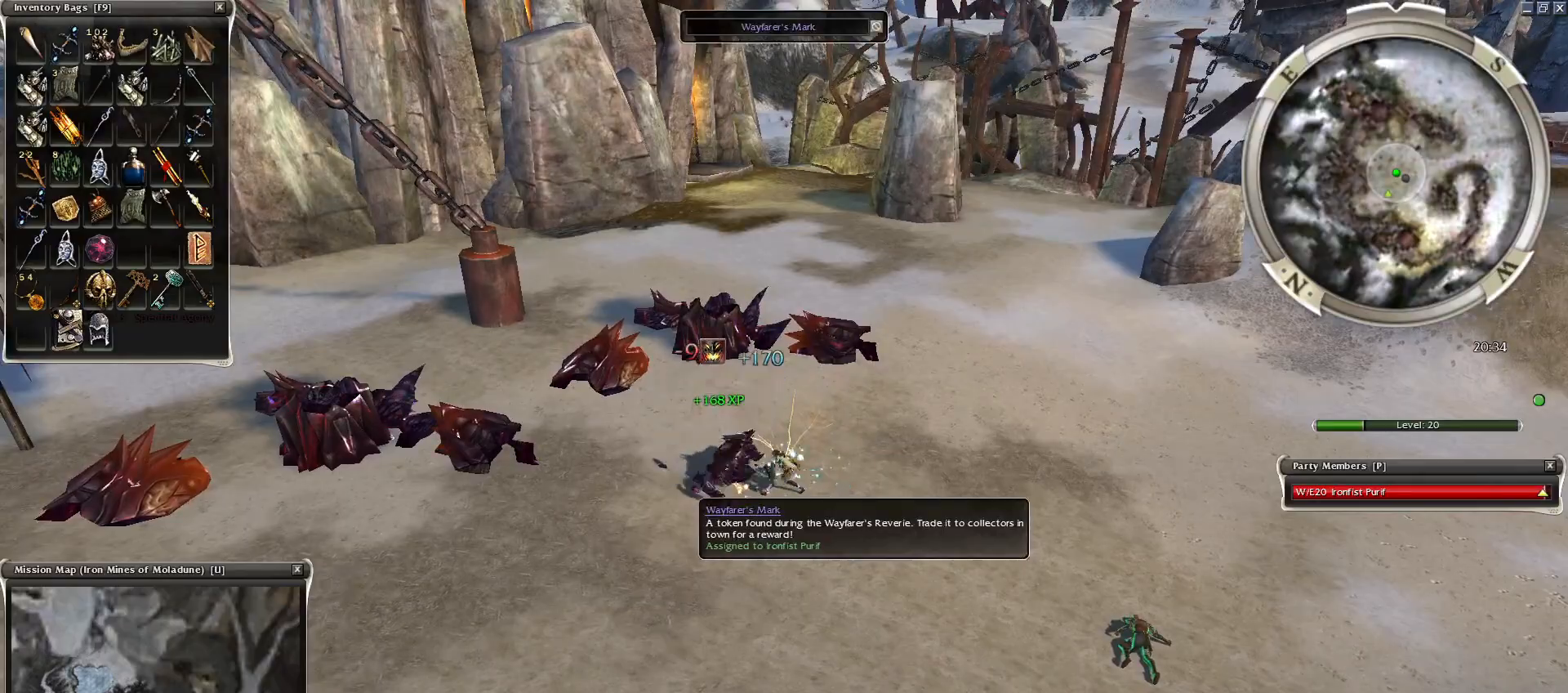
{"keys": [], "mouse": [], "events": []}
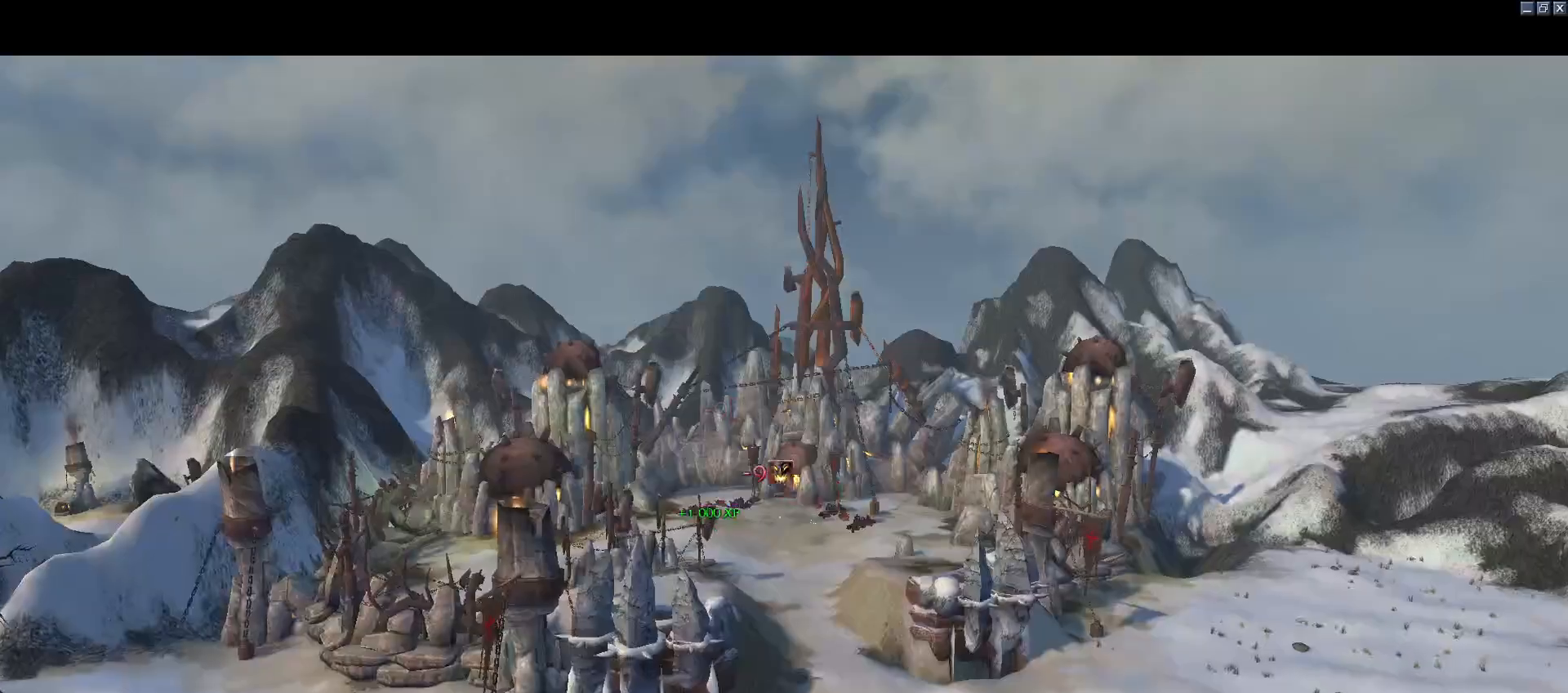
{"keys": [], "mouse": [], "events": []}
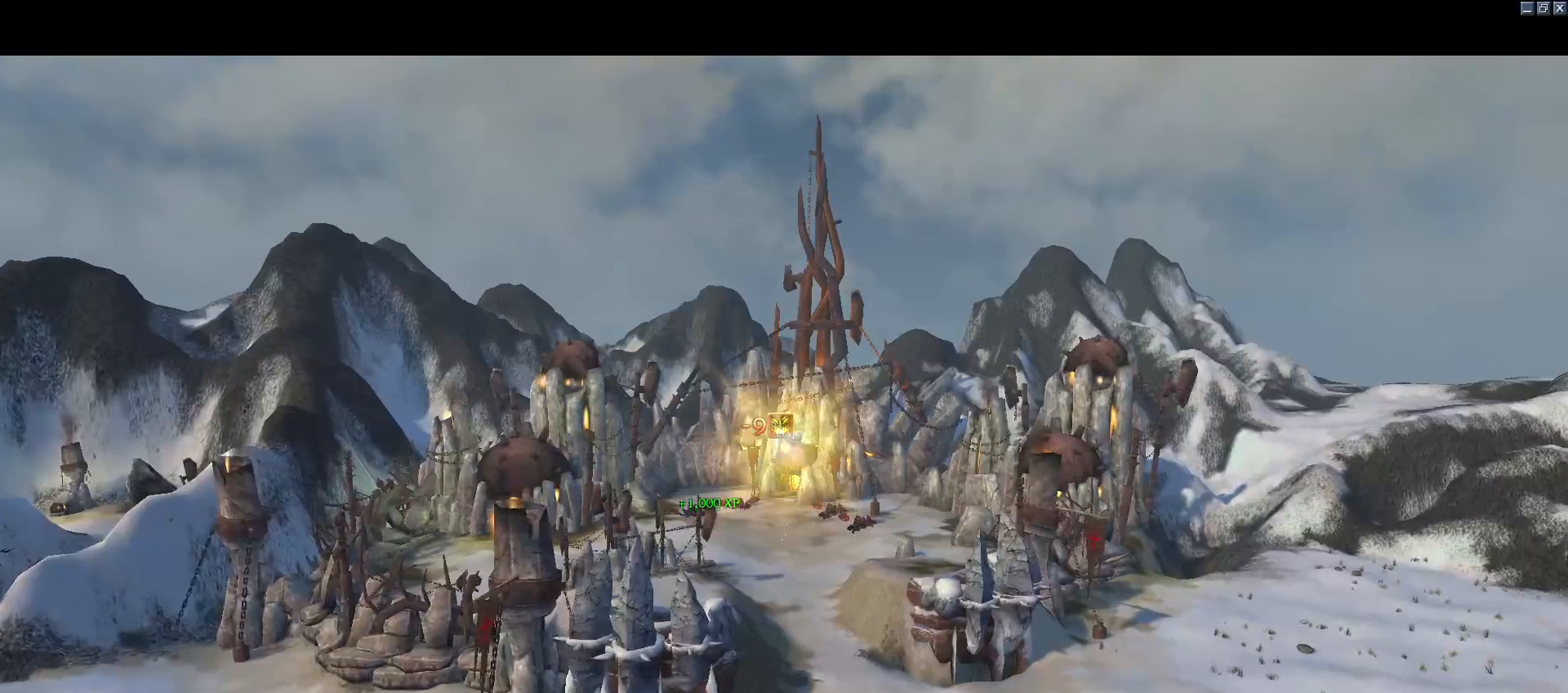
{"keys": [], "mouse": [], "events": []}
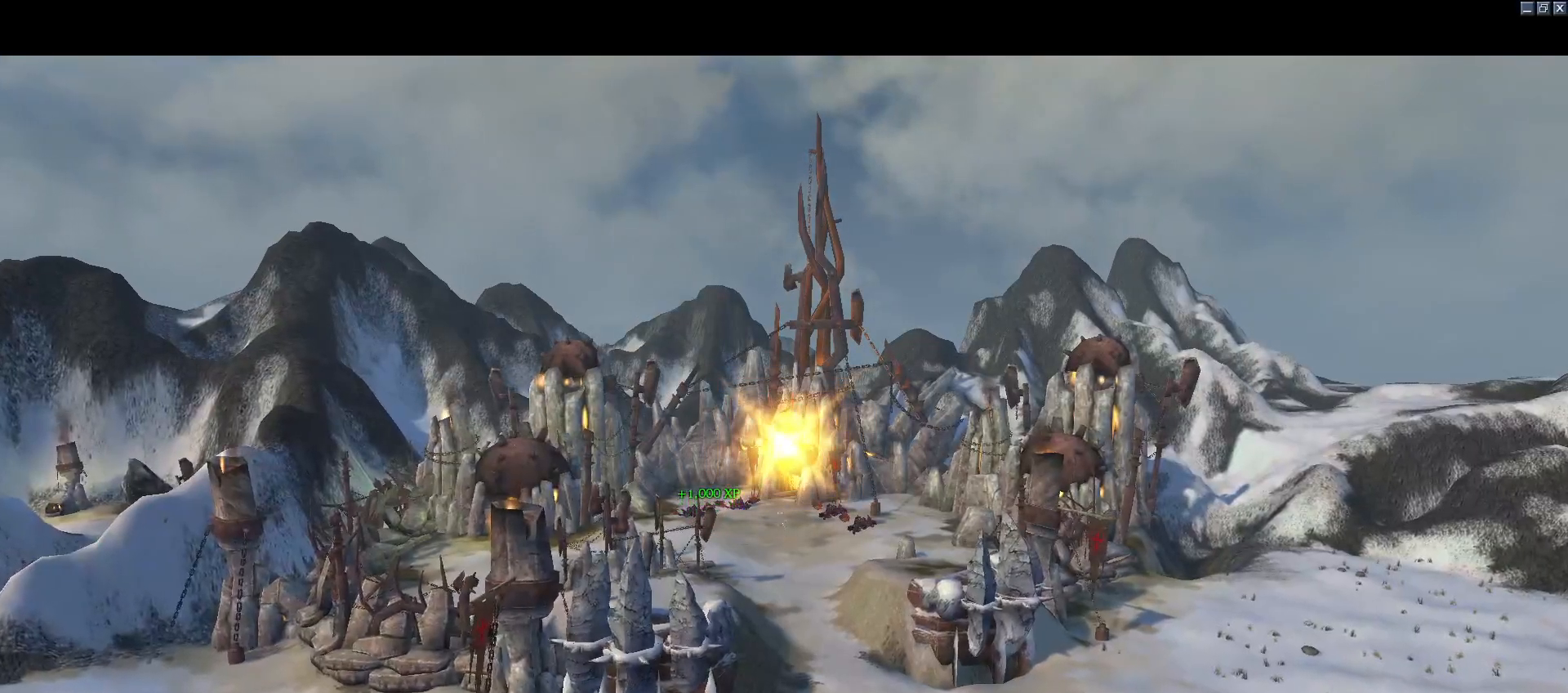
{"keys": [], "mouse": [], "events": []}
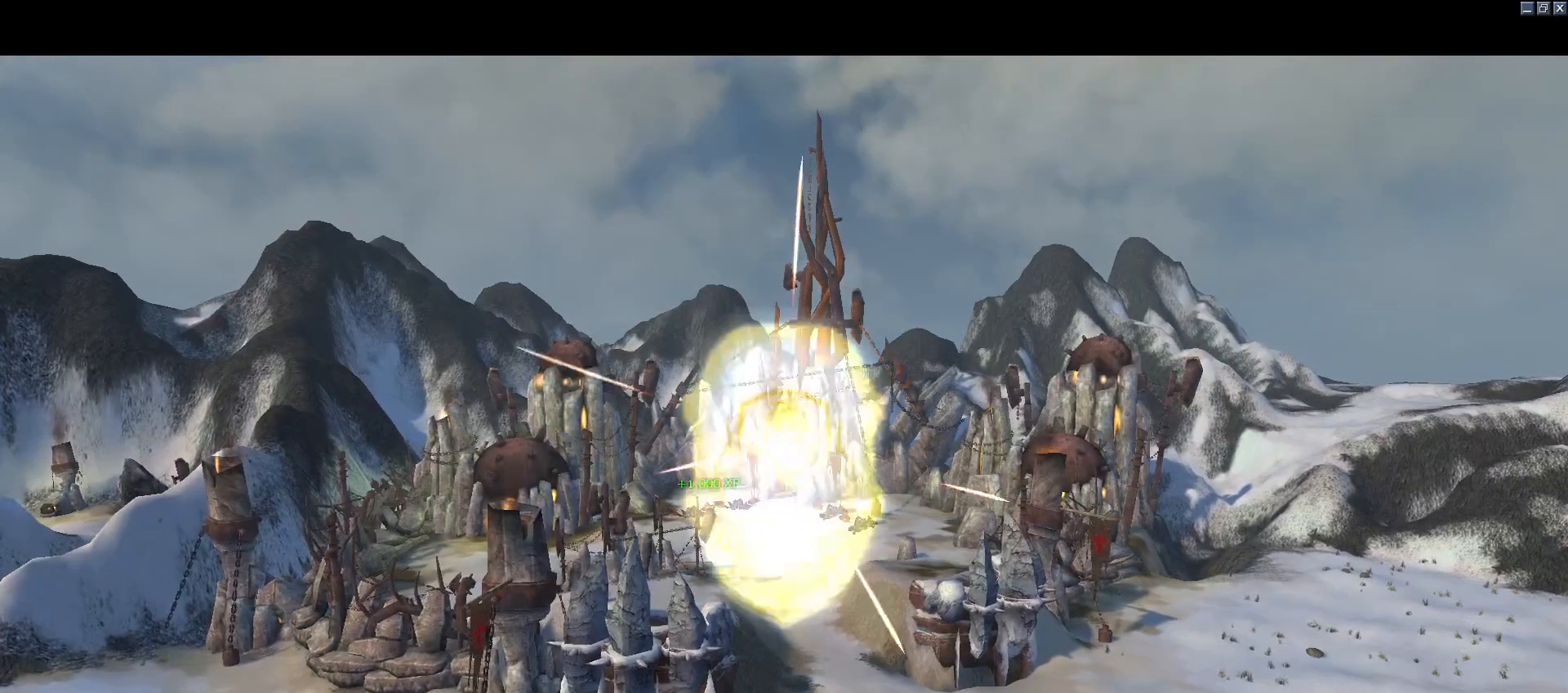
{"keys": [], "mouse": [], "events": []}
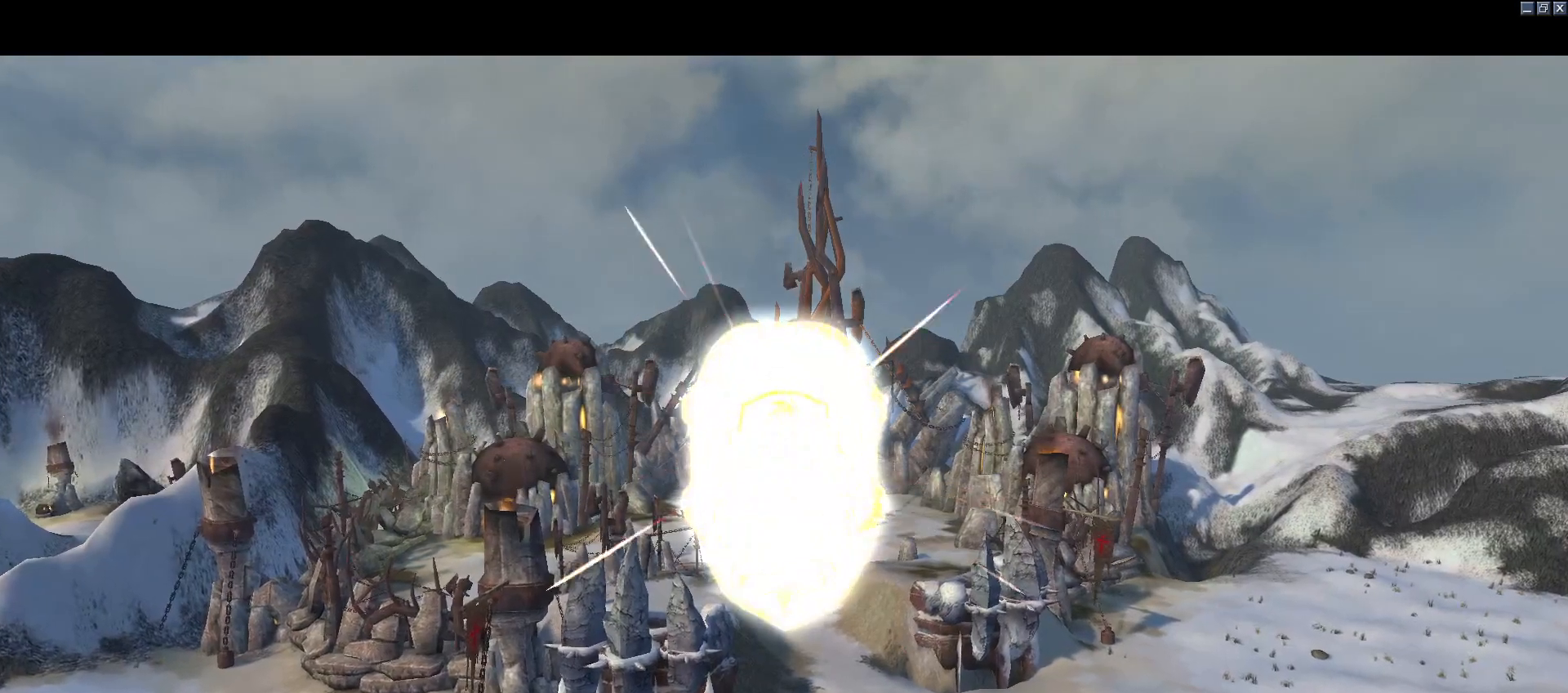
{"keys": [], "mouse": [], "events": []}
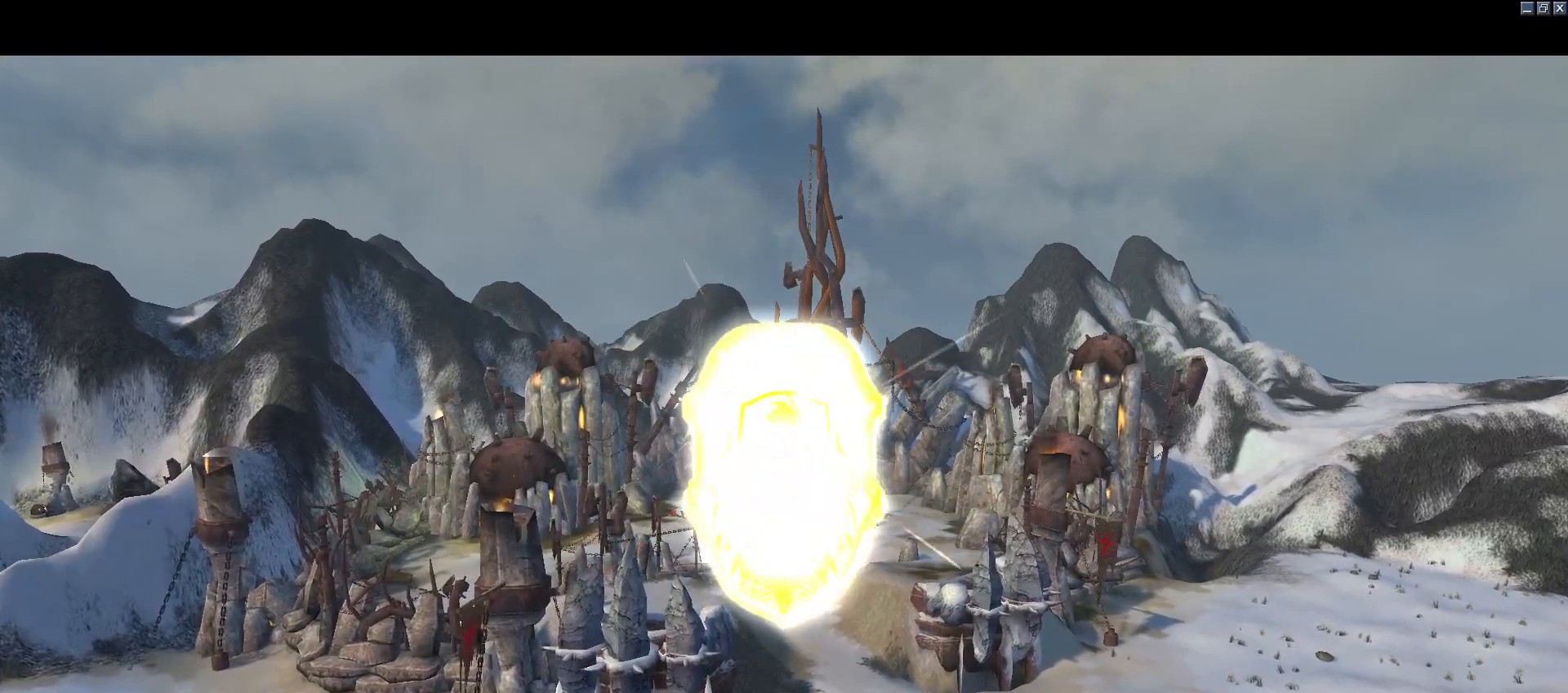
{"keys": [], "mouse": [], "events": []}
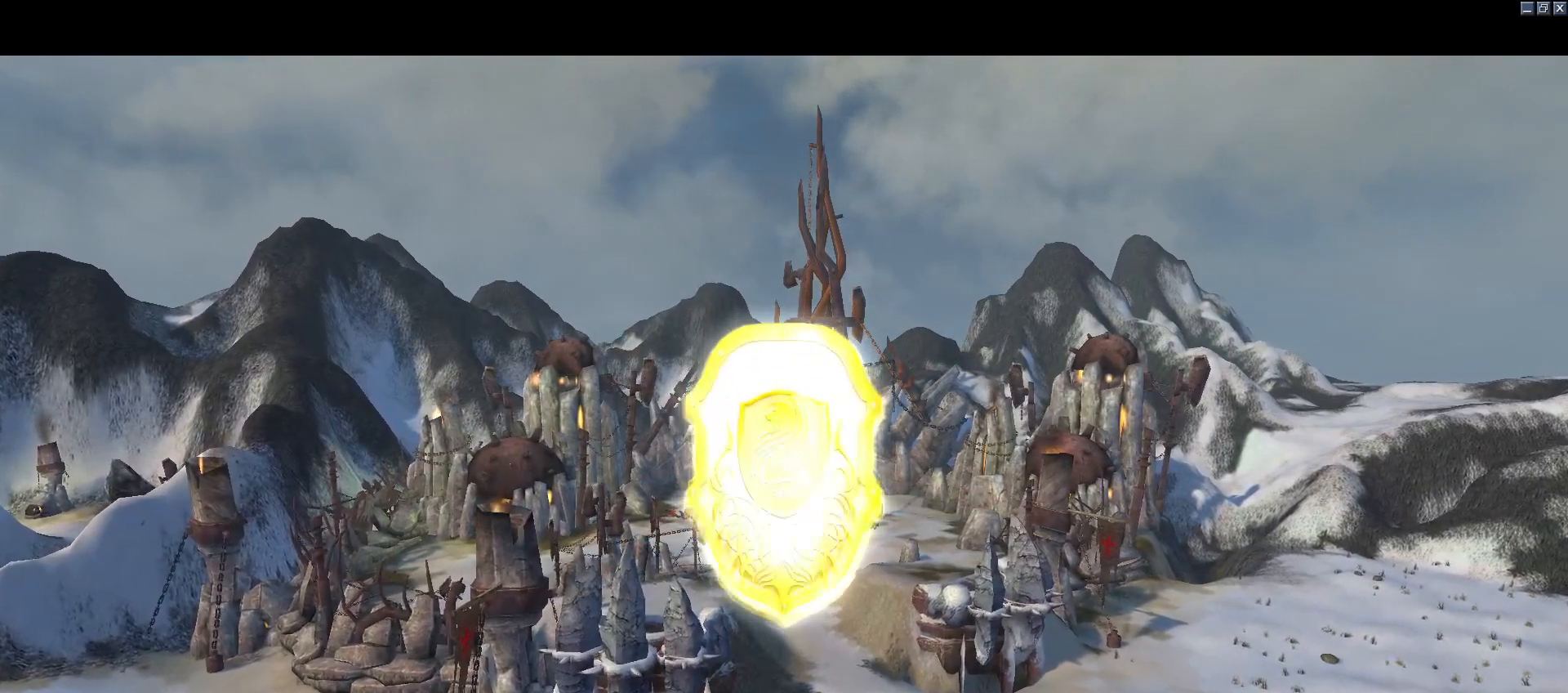
{"keys": [], "mouse": [], "events": []}
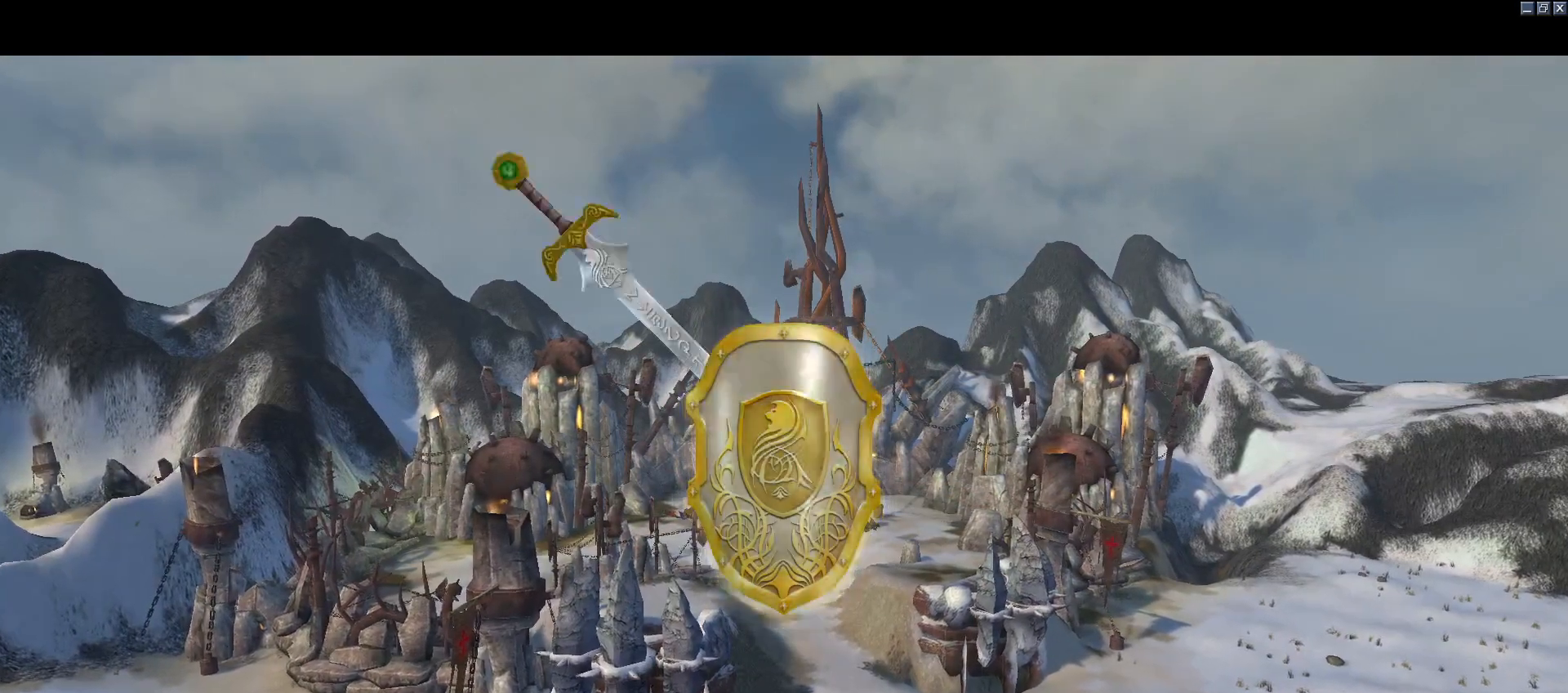
{"keys": [], "mouse": [], "events": []}
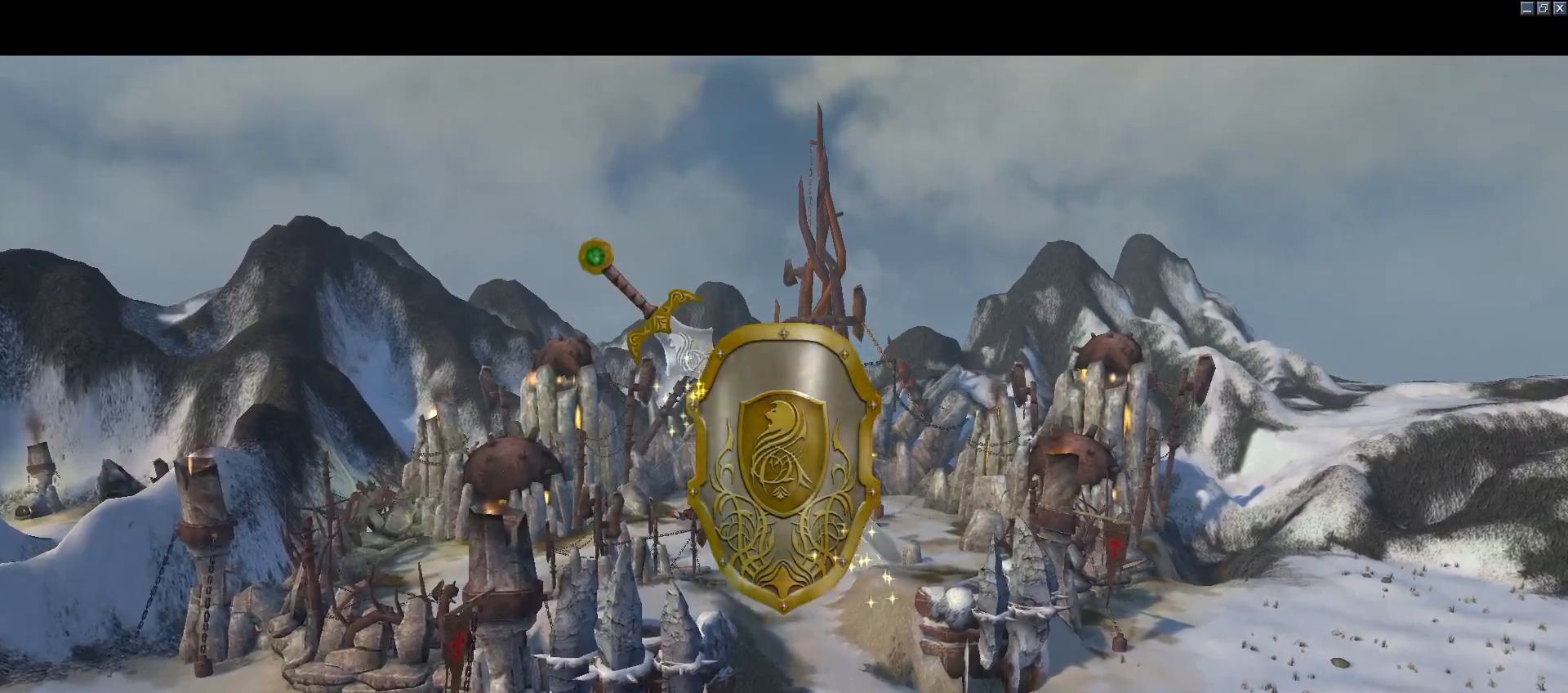
{"keys": [], "mouse": [], "events": []}
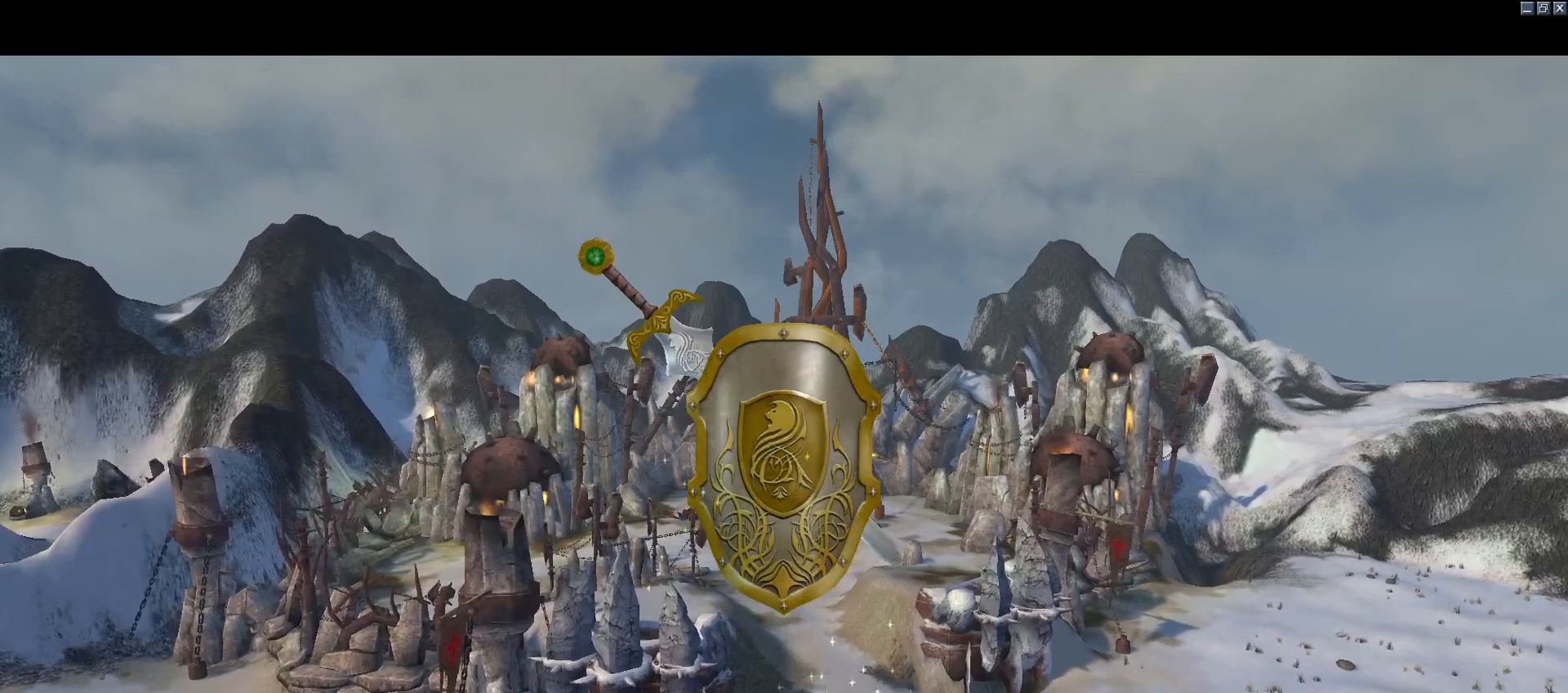
{"keys": [], "mouse": [], "events": [[300, "mouse_left", "down"], [400, "mouse_left", "up"]]}